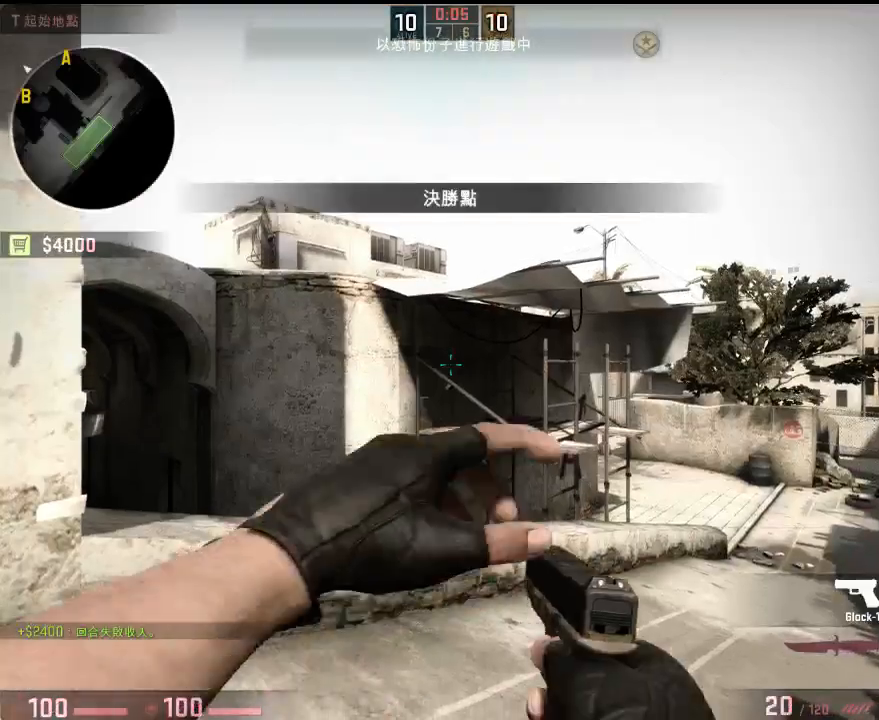
Gameplay with keyboard; each line is a JSON object with the keys held at the frame after it. "events" lists presses ("down") and releases ("up") of "1", "2", "3", "4", "5", "6", "a", "alt", "b", "c", "caps_lock", "ctrl", "d", "e", "f", "g", "q", "r", "s", "shift", "space", "super", "t", "tab", "tilde", "w", "x" and "z" between this image and that frame as [ms after this image, input, new state], when the widget could be followed in between. No other keys are recorded. Mouse input is not recorded. Not read: v.
{"keys": [], "events": [[434, "b", "down"], [501, "b", "up"]]}
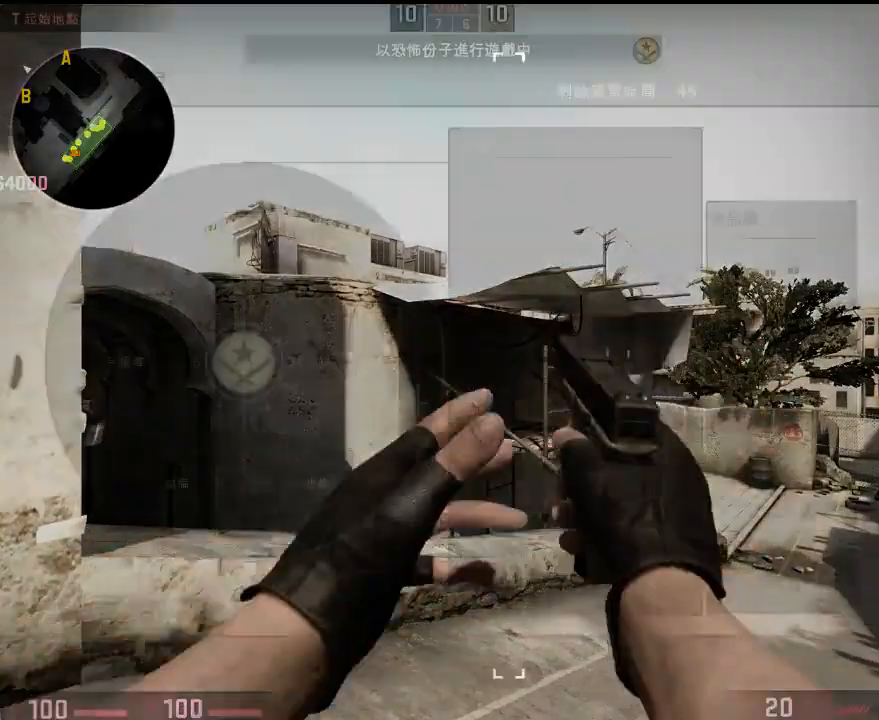
{"keys": [], "events": [[17, "4", "down"], [117, "4", "up"]]}
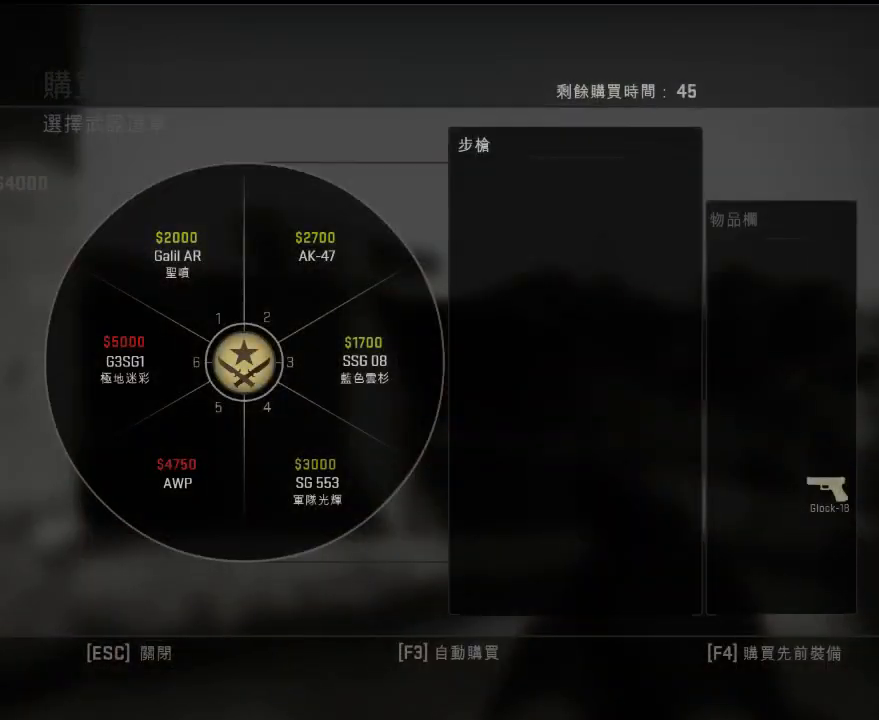
{"keys": [], "events": []}
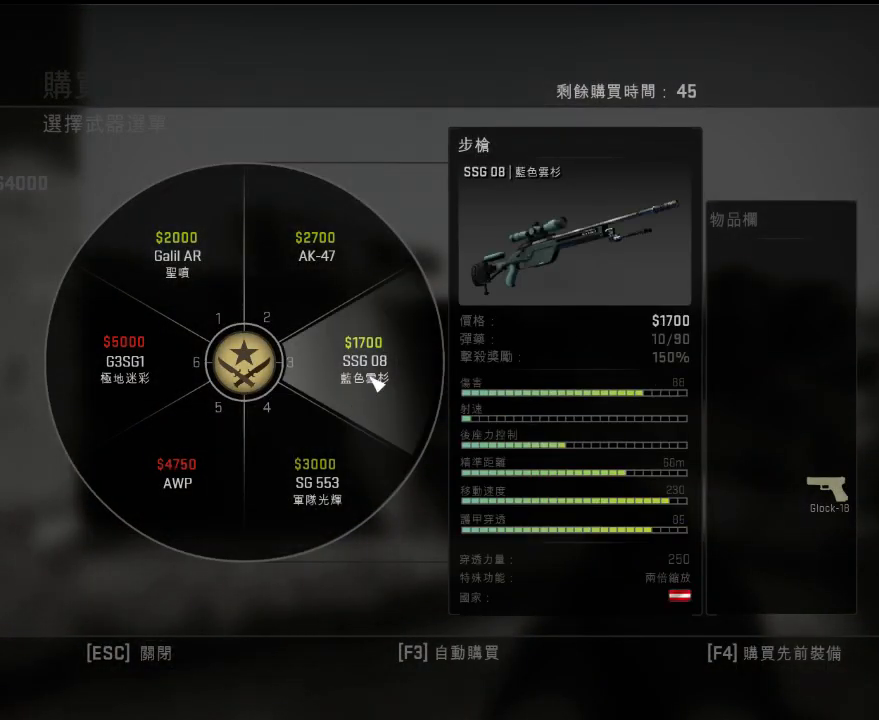
{"keys": ["3"], "events": [[451, "3", "down"]]}
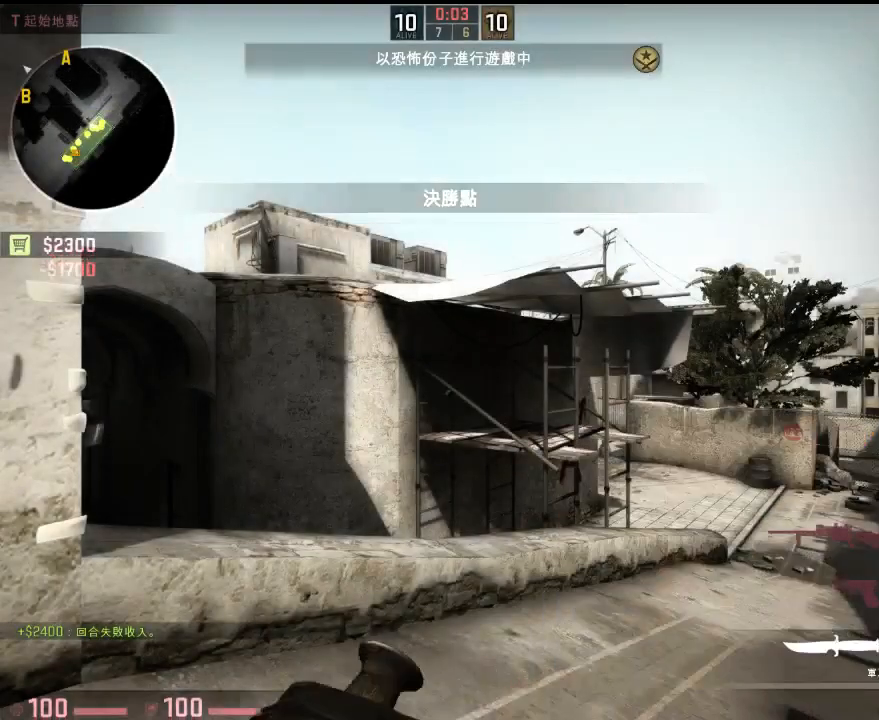
{"keys": ["w"], "events": [[50, "3", "up"], [184, "w", "down"]]}
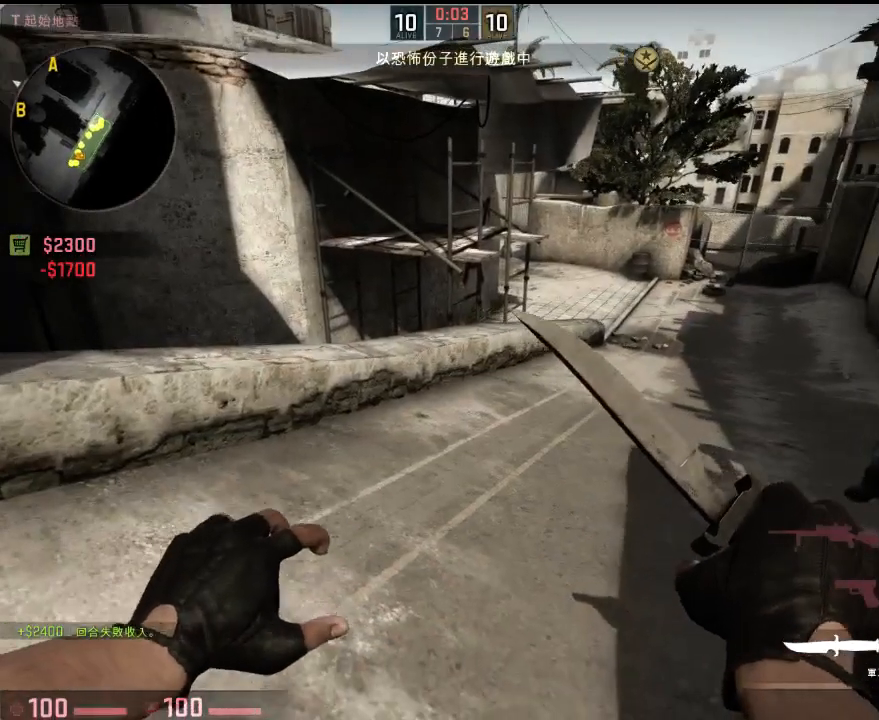
{"keys": ["w"], "events": []}
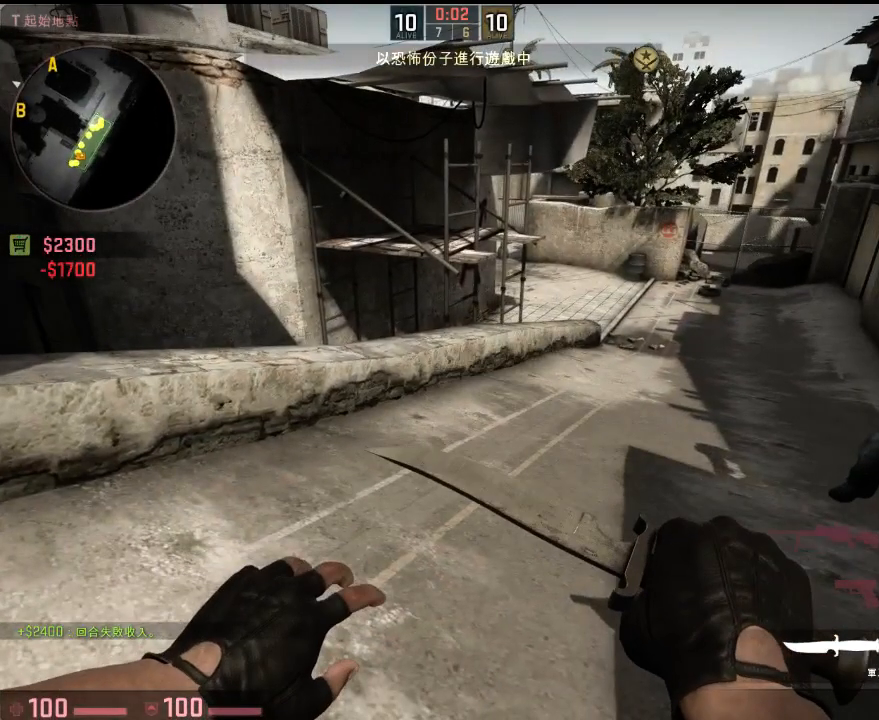
{"keys": ["w"], "events": []}
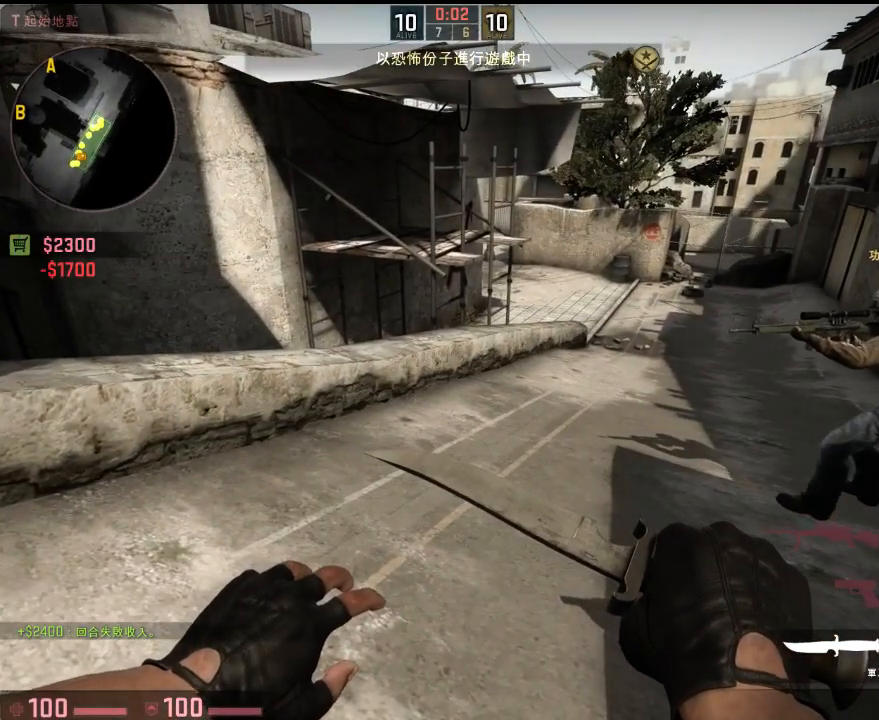
{"keys": ["w"], "events": []}
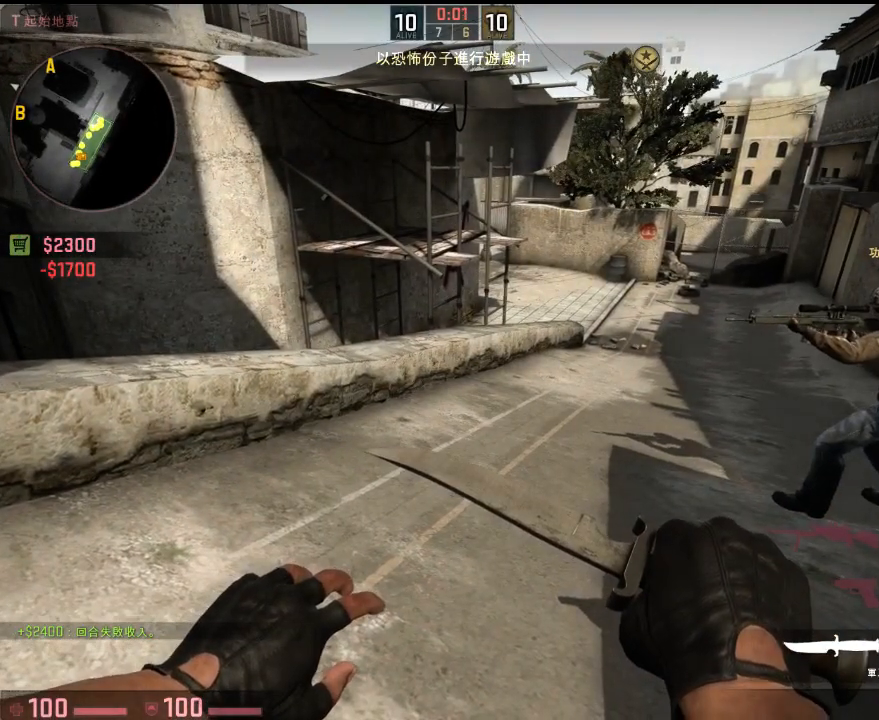
{"keys": ["w"], "events": []}
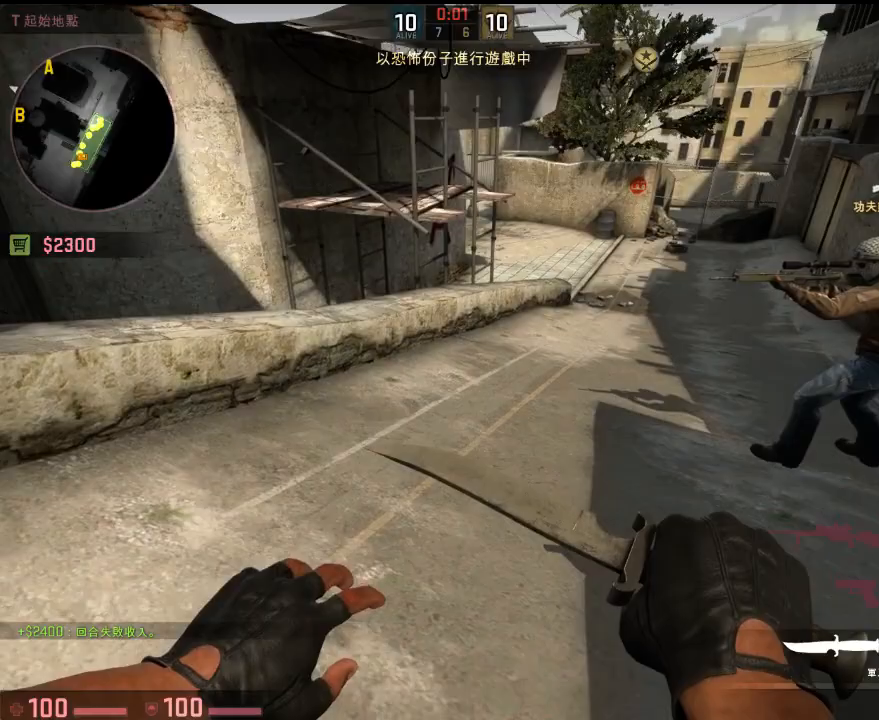
{"keys": ["w"], "events": []}
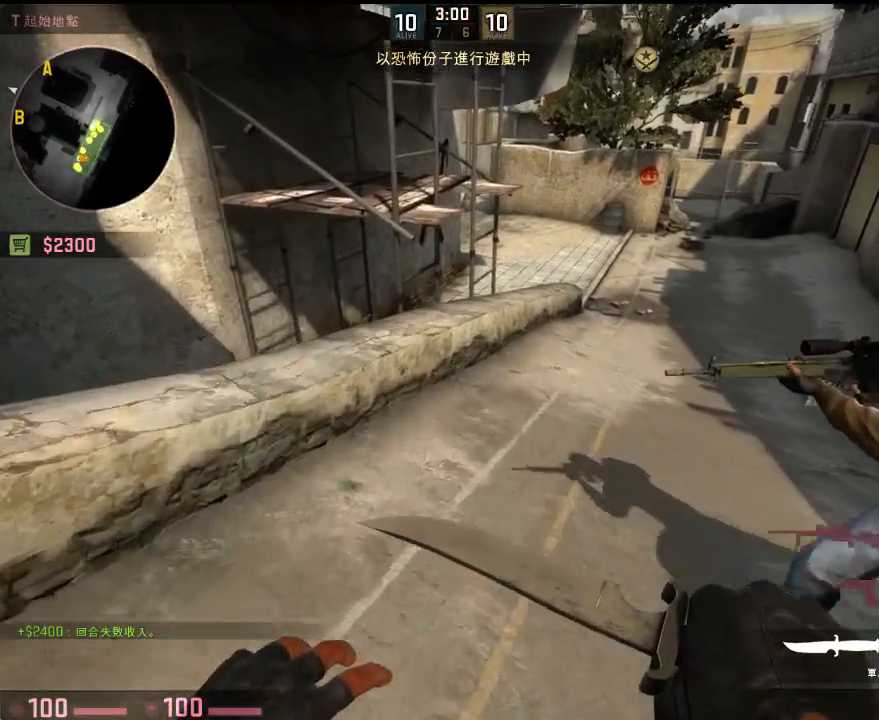
{"keys": ["w"], "events": []}
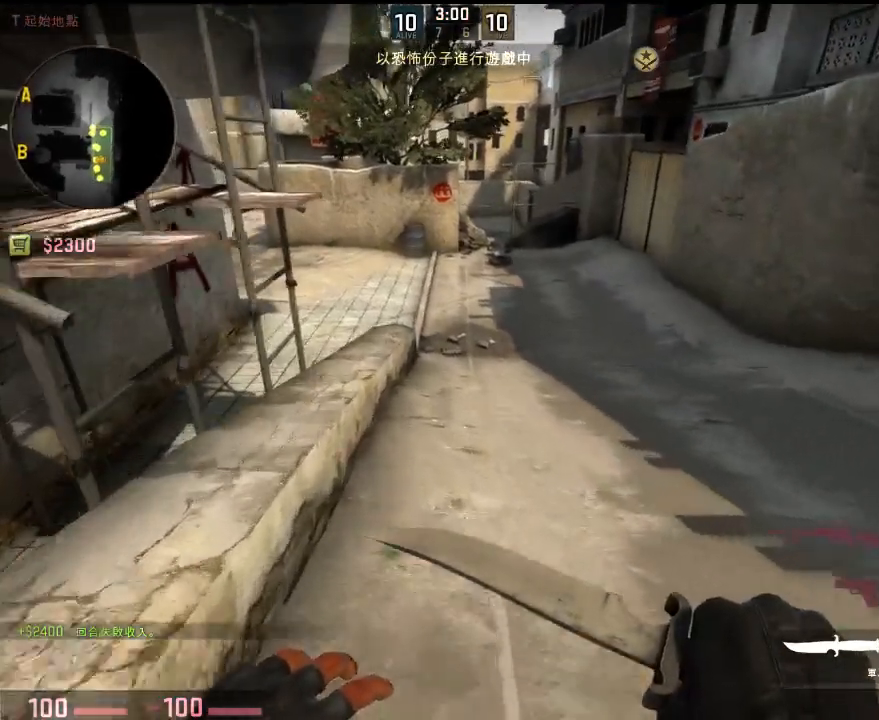
{"keys": ["w"], "events": []}
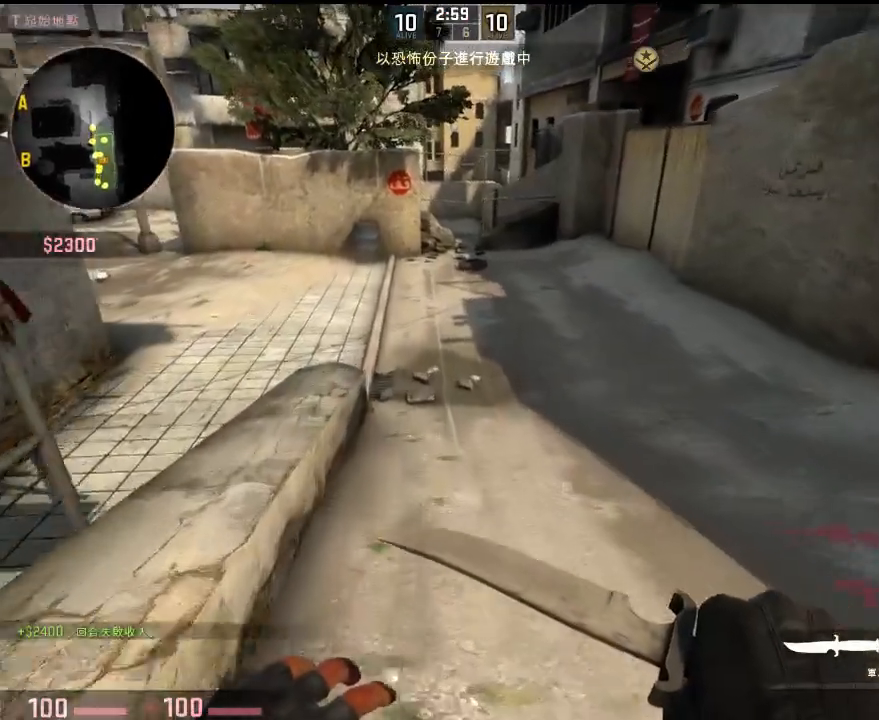
{"keys": ["a"], "events": [[184, "a", "down"], [184, "space", "down"], [267, "space", "up"], [301, "w", "up"]]}
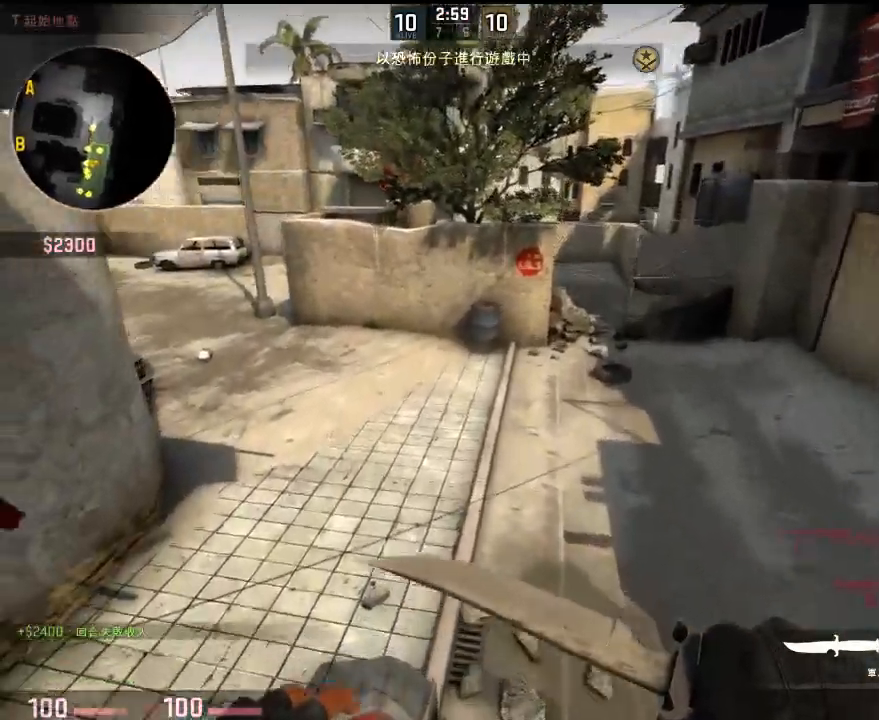
{"keys": ["w"], "events": [[250, "w", "down"], [384, "a", "up"]]}
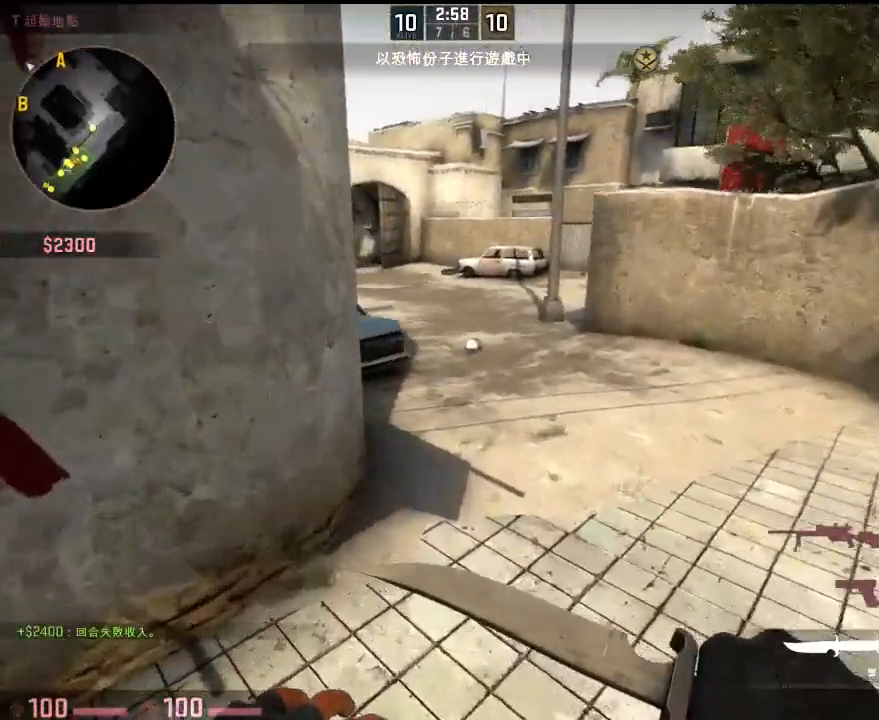
{"keys": ["w"], "events": []}
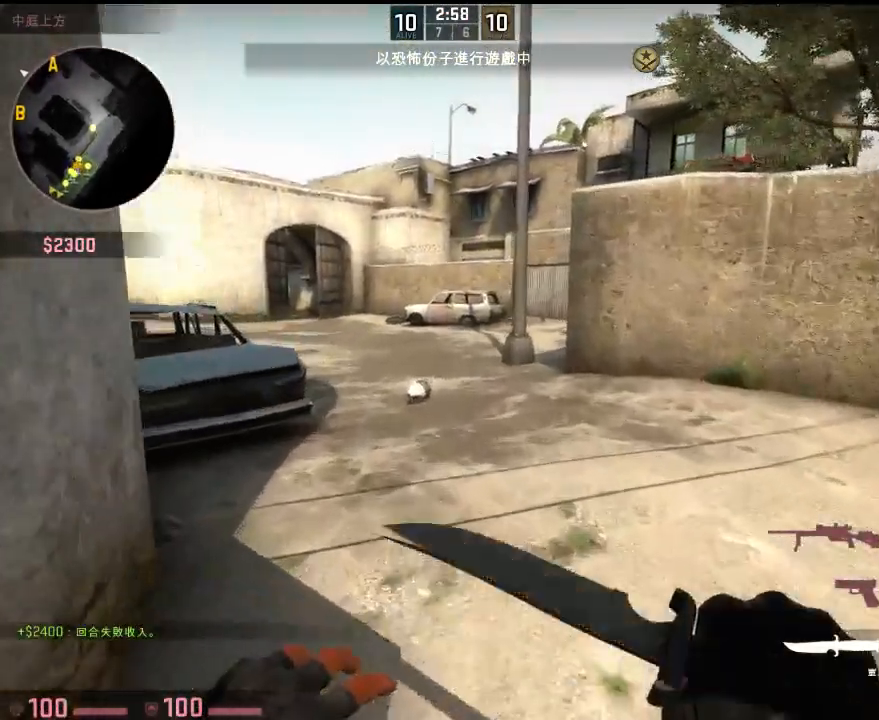
{"keys": ["w"], "events": []}
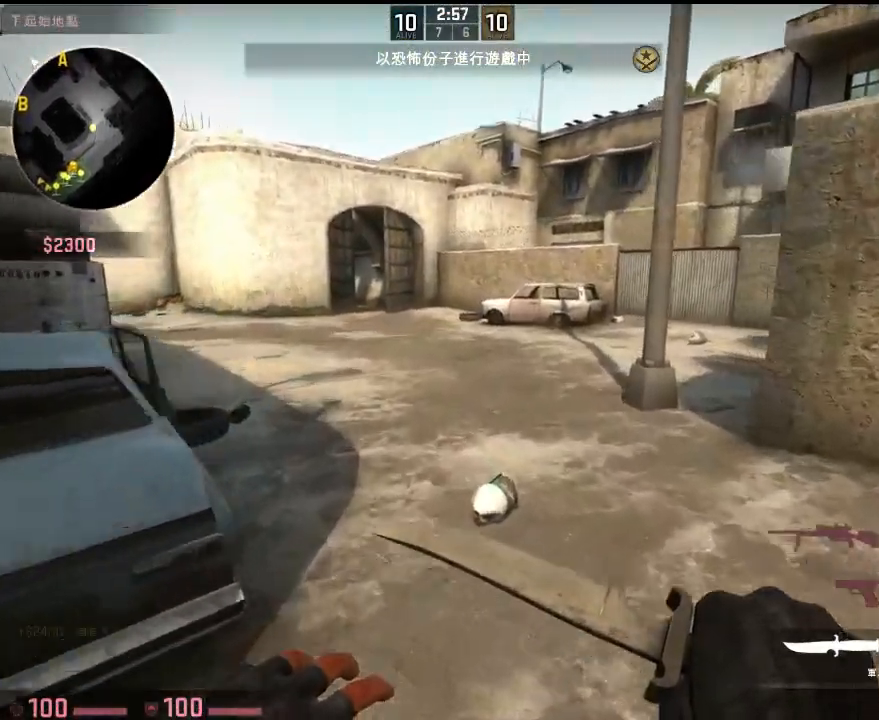
{"keys": ["w"], "events": []}
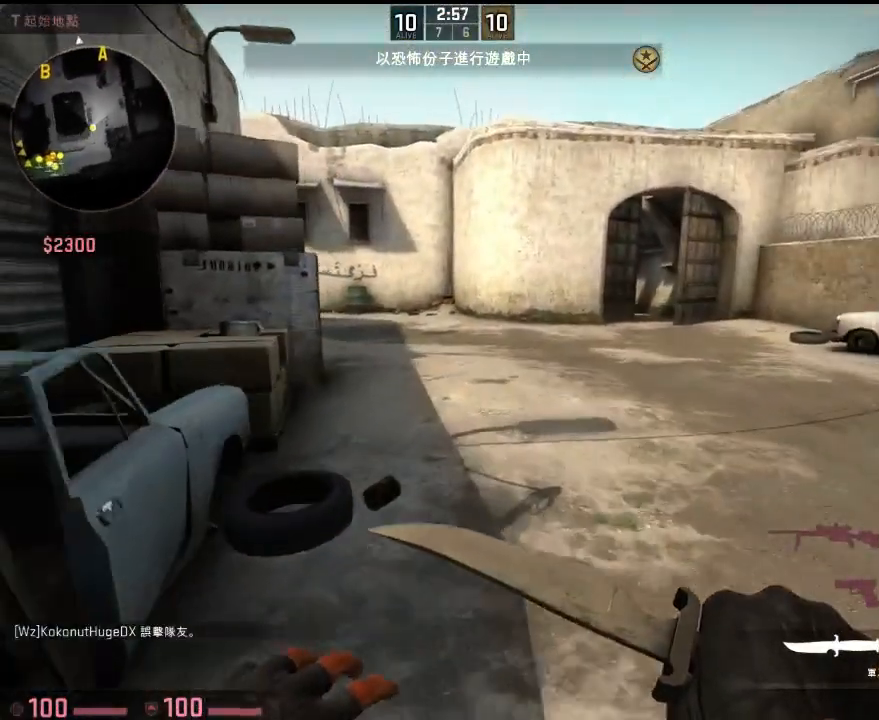
{"keys": ["w"], "events": []}
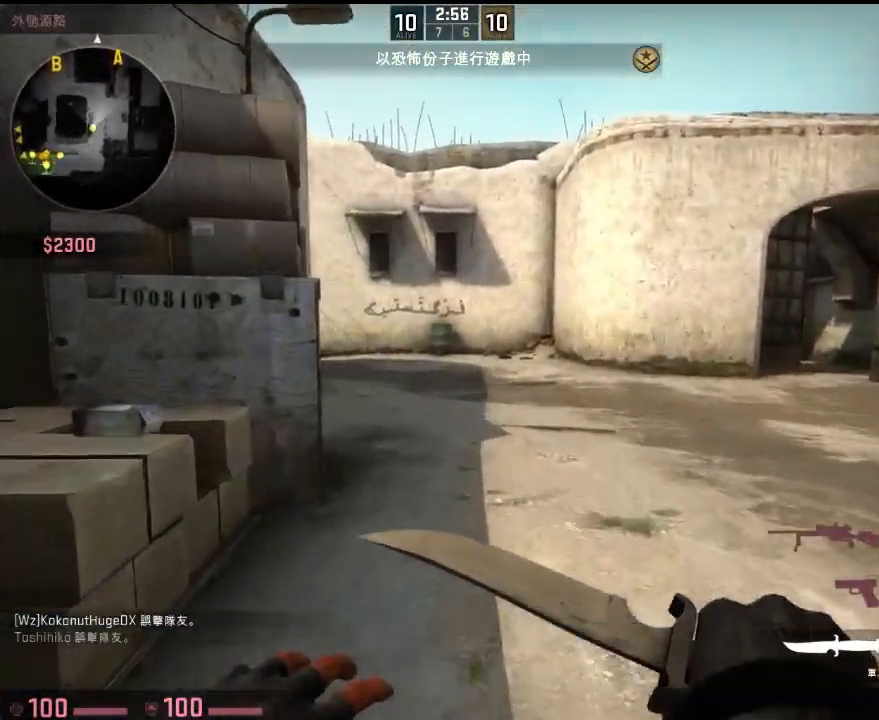
{"keys": ["w"], "events": []}
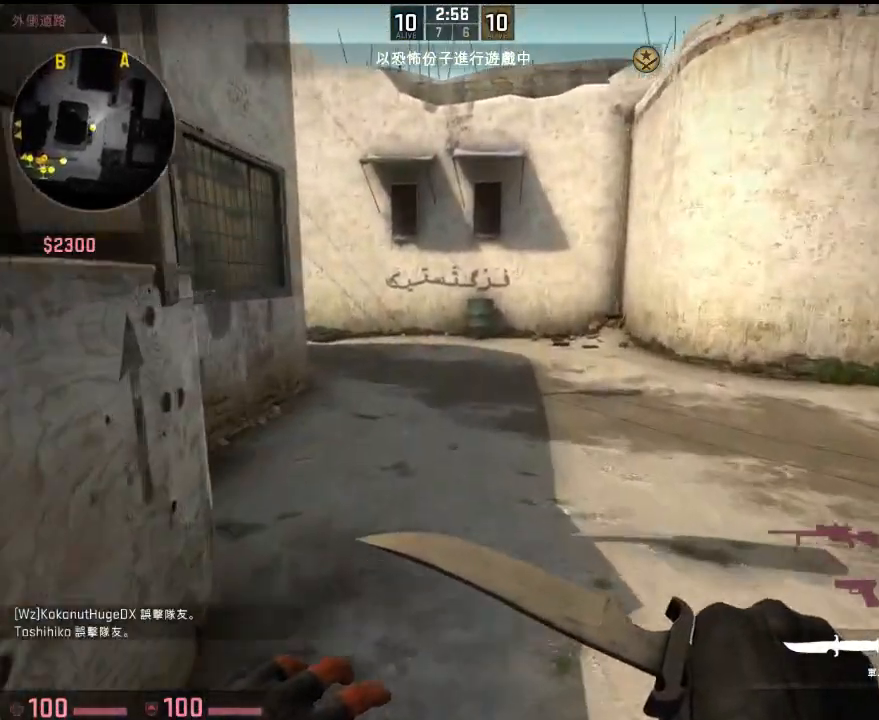
{"keys": ["w"], "events": []}
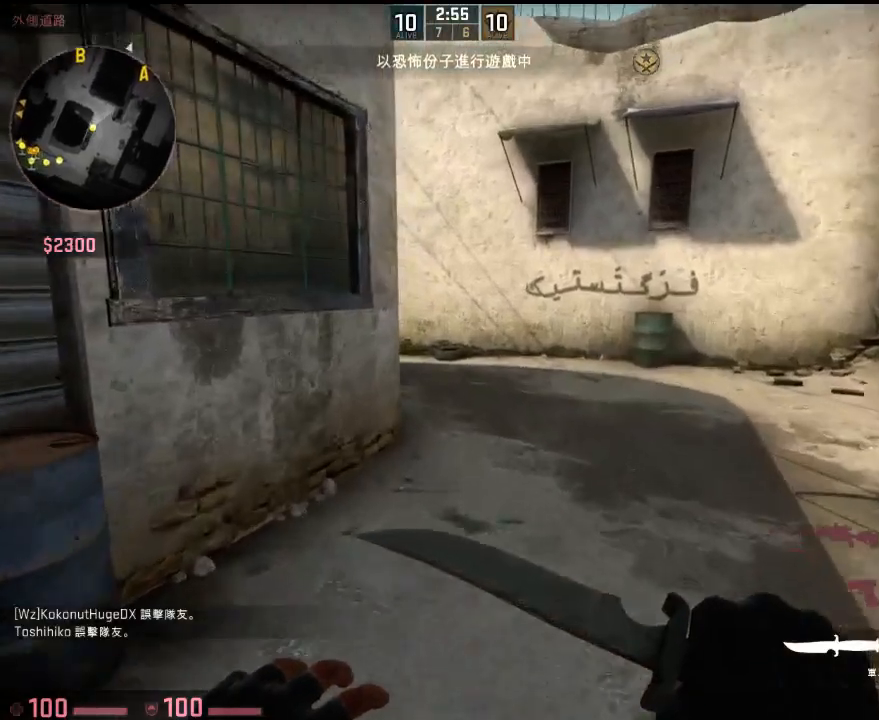
{"keys": ["d", "space"], "events": [[434, "d", "down"], [434, "space", "down"], [501, "w", "up"]]}
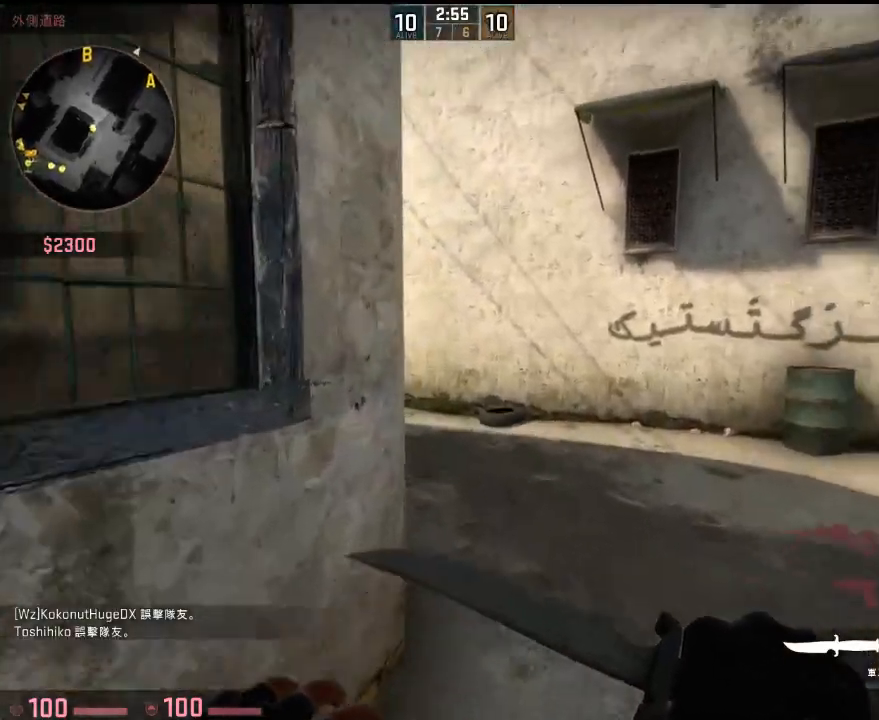
{"keys": ["w"], "events": [[50, "space", "up"], [67, "a", "down"], [167, "d", "up"], [234, "w", "down"], [284, "a", "up"], [367, "q", "down"], [468, "q", "up"]]}
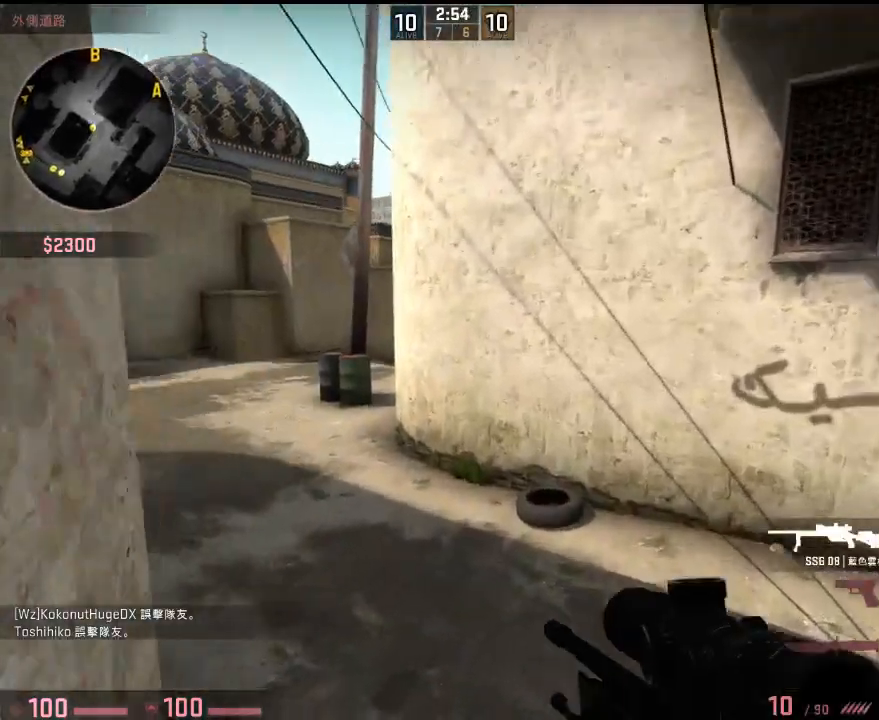
{"keys": ["a", "w"], "events": [[133, "a", "down"]]}
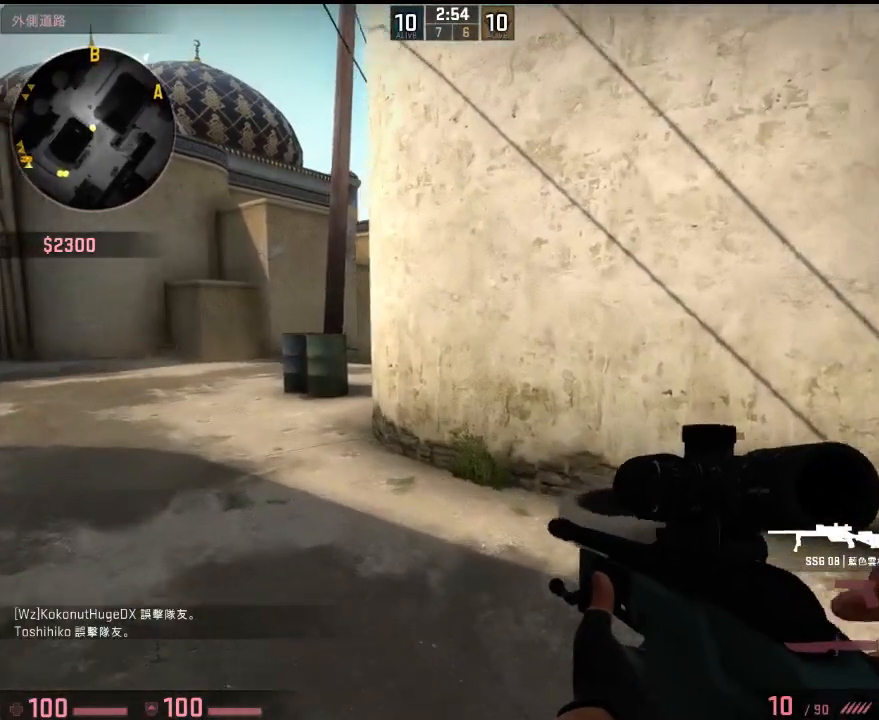
{"keys": ["w"], "events": [[133, "a", "up"], [284, "a", "down"], [367, "a", "up"]]}
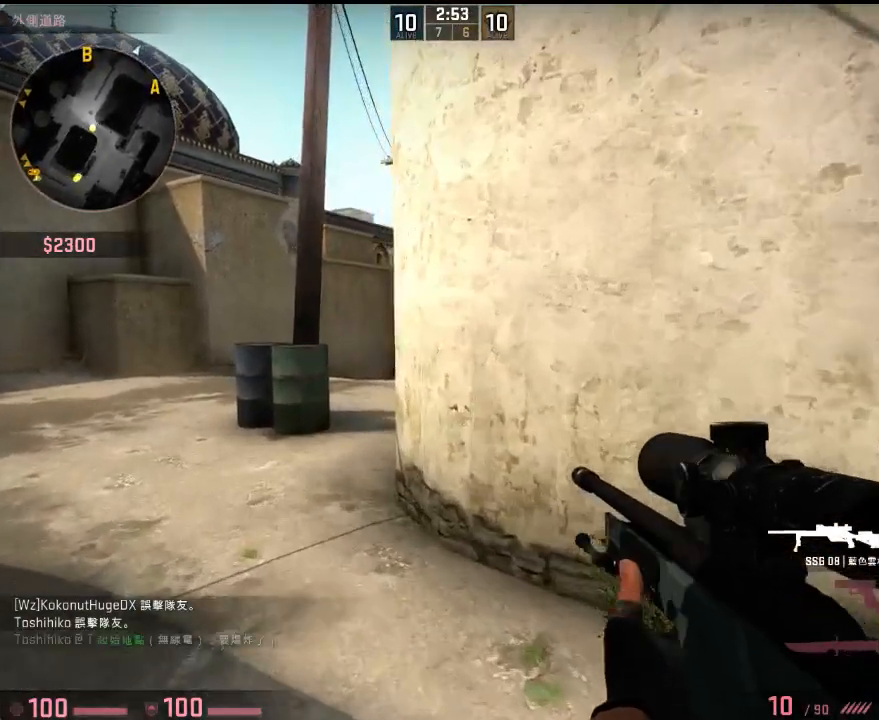
{"keys": ["a", "w"], "events": [[167, "a", "down"]]}
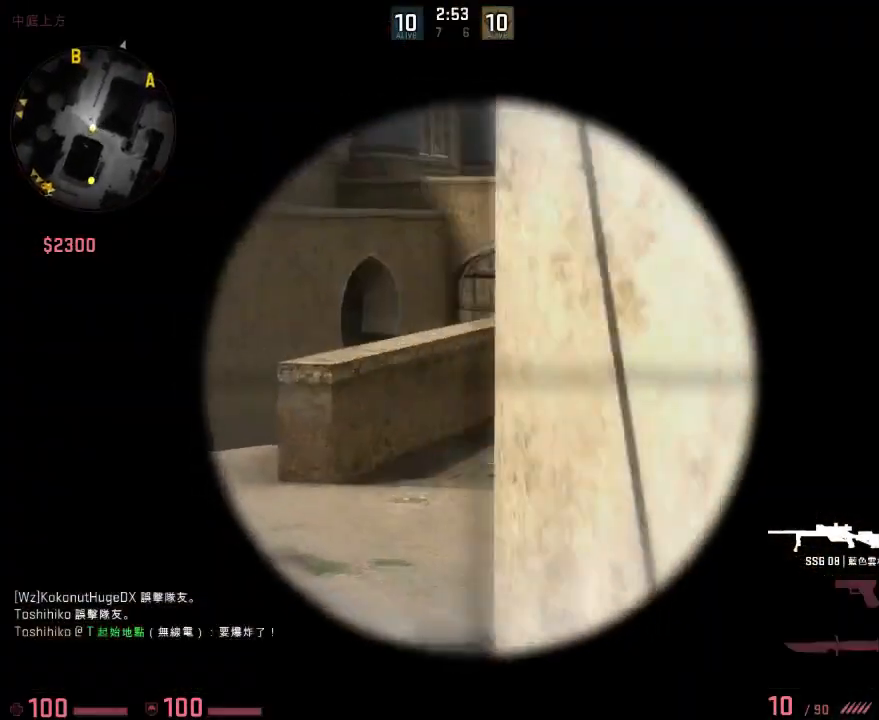
{"keys": ["a", "w"], "events": [[300, "a", "up"], [317, "d", "down"], [434, "a", "down"], [484, "d", "up"]]}
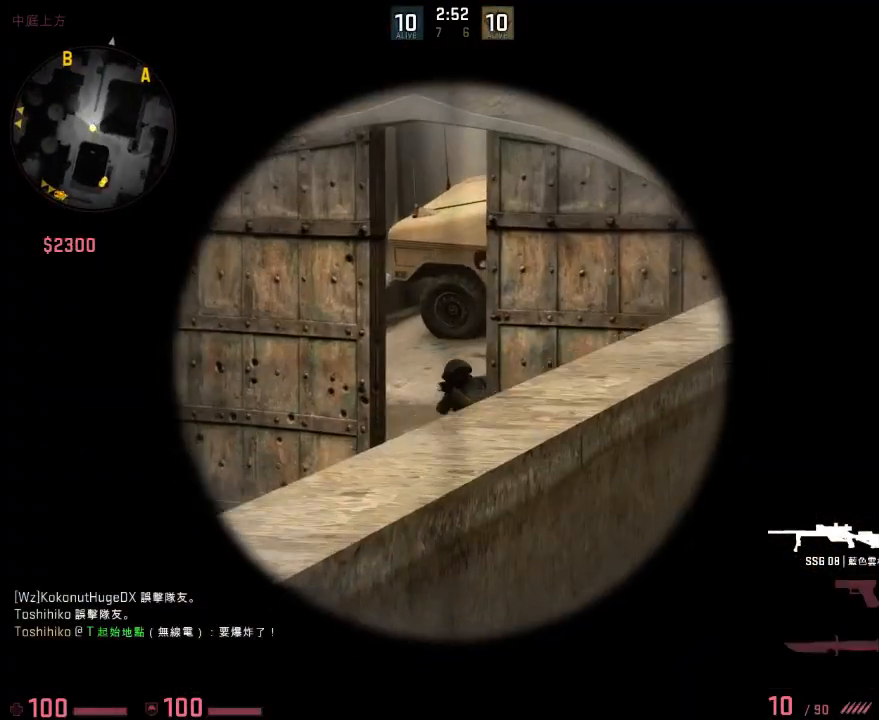
{"keys": [], "events": [[17, "w", "up"], [67, "a", "up"]]}